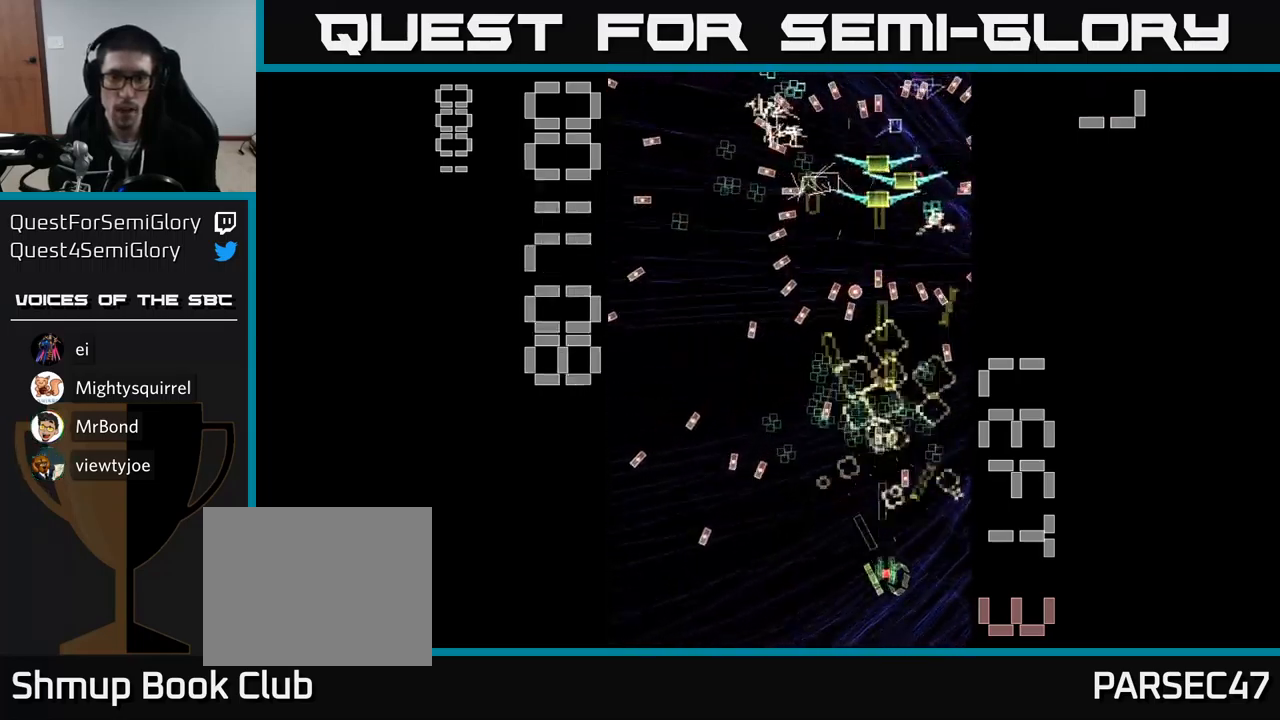
Gameplay with a controller (Xbox layout); each line is a JSON object with the inputs held at the frame after it. "events" lists button and stick changes between this image and that frame as [ms after this image, input, new state], when the widget could be followed in between. Not read: L3 R3 left_stick right_stick.
{"buttons": ["A", "DPAD_UP", "DPAD_LEFT"], "events": [[33, "DPAD_DOWN", "up"], [150, "DPAD_DOWN", "down"], [250, "DPAD_DOWN", "up"], [450, "DPAD_LEFT", "down"], [467, "DPAD_UP", "down"]]}
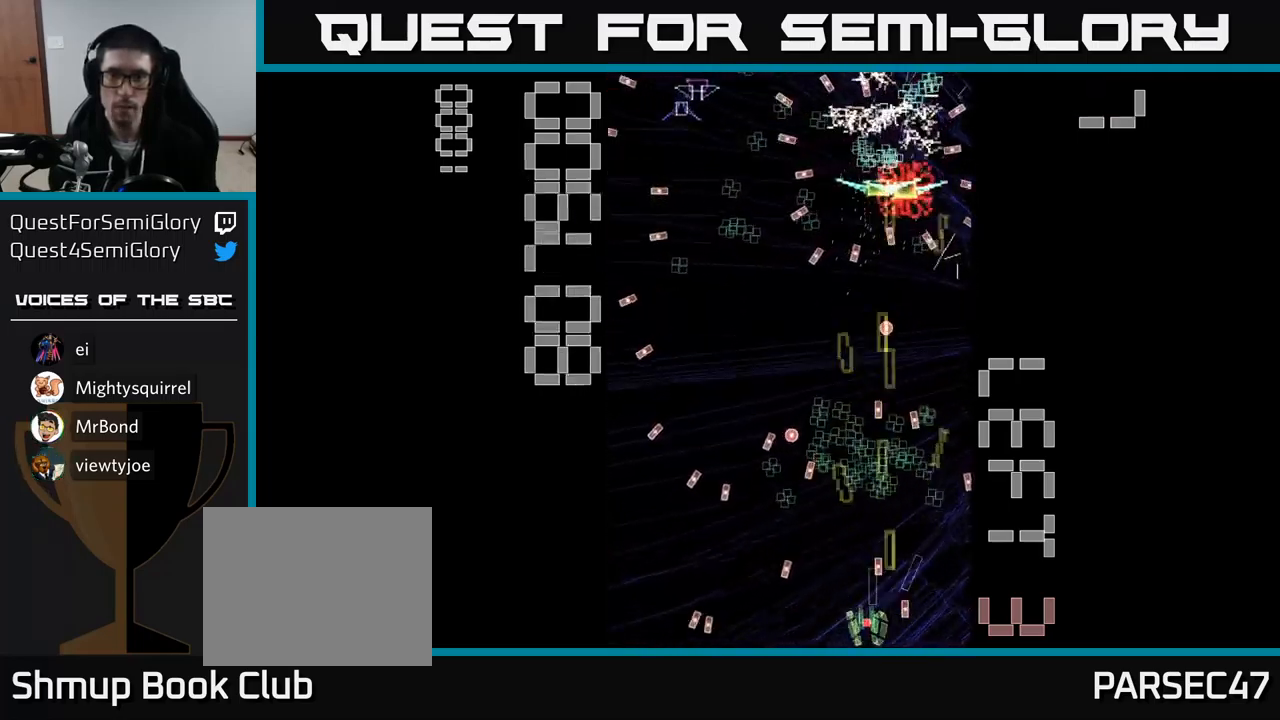
{"buttons": ["A"], "events": [[17, "DPAD_UP", "up"], [50, "DPAD_LEFT", "up"]]}
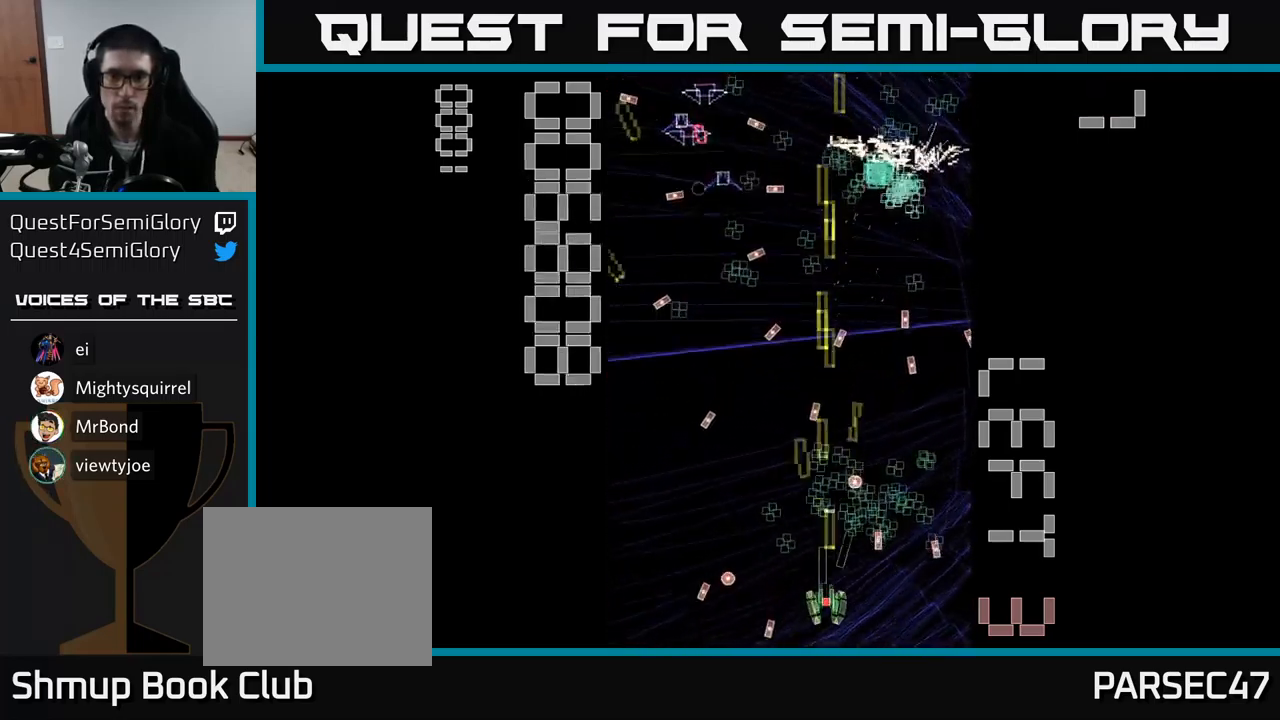
{"buttons": ["A", "DPAD_RIGHT"], "events": [[50, "DPAD_LEFT", "down"], [67, "DPAD_UP", "down"], [167, "DPAD_UP", "up"], [200, "DPAD_LEFT", "up"], [433, "DPAD_RIGHT", "down"]]}
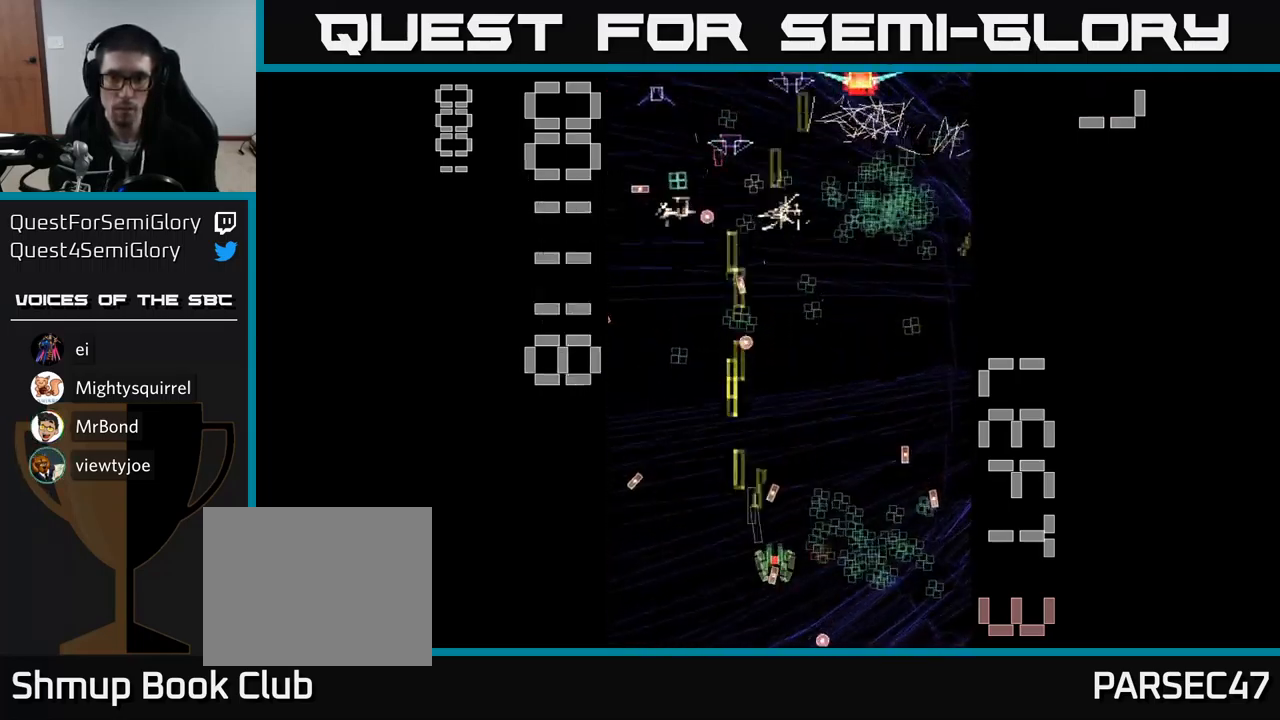
{"buttons": ["A", "DPAD_UP", "DPAD_LEFT"], "events": [[150, "DPAD_DOWN", "down"], [150, "DPAD_RIGHT", "up"], [217, "DPAD_LEFT", "down"], [267, "DPAD_LEFT", "up"], [283, "DPAD_DOWN", "up"], [333, "DPAD_UP", "down"], [383, "DPAD_LEFT", "down"]]}
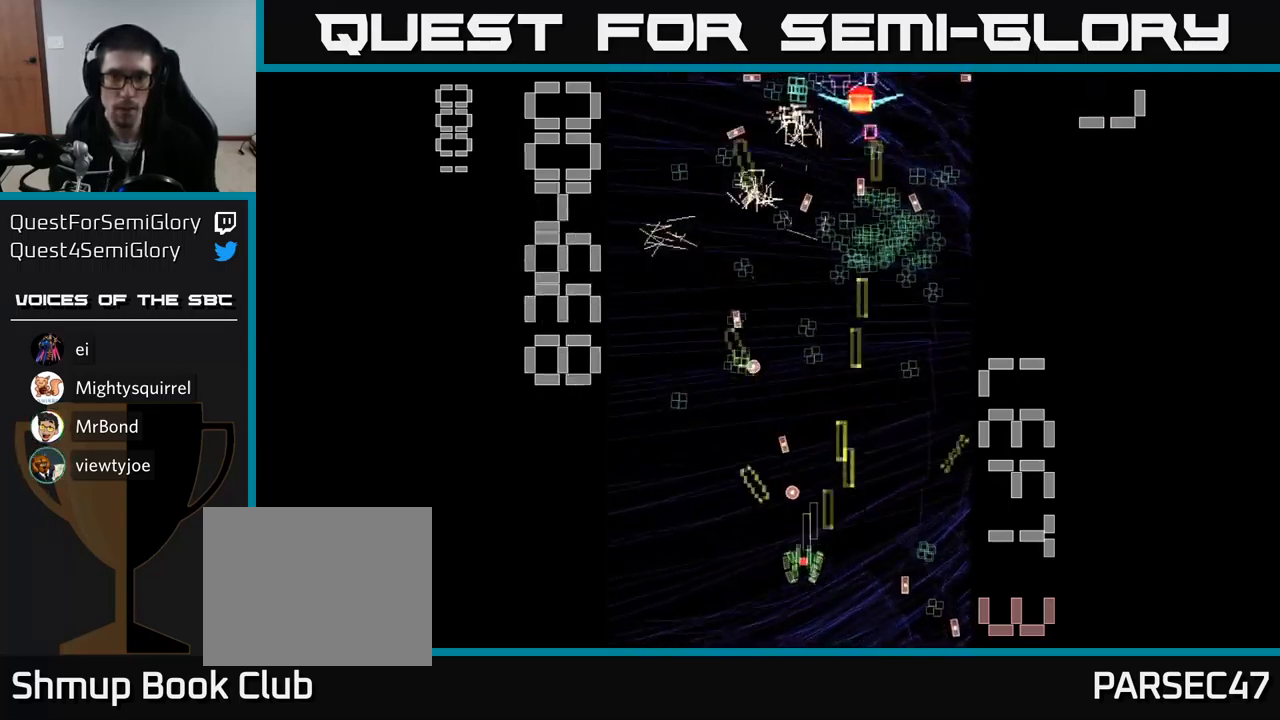
{"buttons": ["A", "X"], "events": [[250, "DPAD_LEFT", "up"], [283, "DPAD_UP", "up"], [317, "DPAD_DOWN", "down"], [367, "DPAD_LEFT", "down"], [384, "X", "down"], [450, "DPAD_DOWN", "up"], [500, "DPAD_LEFT", "up"]]}
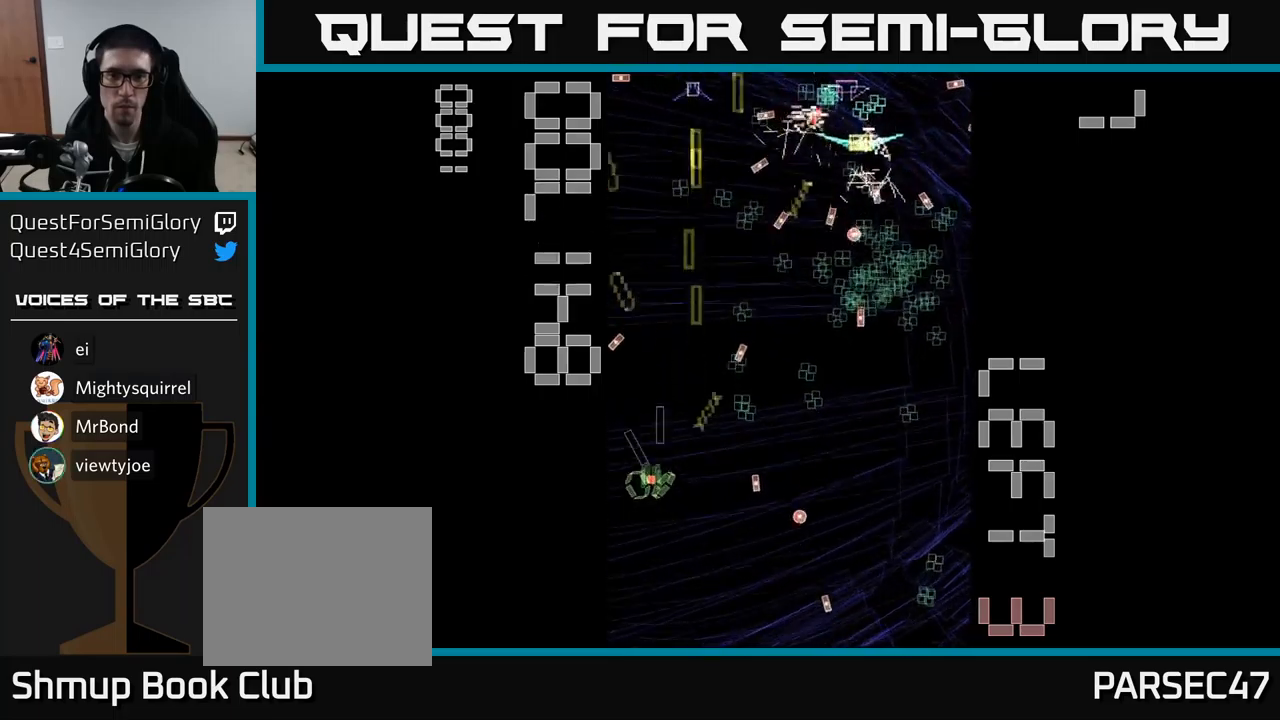
{"buttons": ["A", "X", "DPAD_UP"], "events": [[17, "DPAD_UP", "down"], [34, "DPAD_RIGHT", "down"], [84, "DPAD_UP", "up"], [150, "DPAD_DOWN", "down"], [317, "DPAD_DOWN", "up"], [450, "DPAD_UP", "down"], [500, "DPAD_RIGHT", "up"]]}
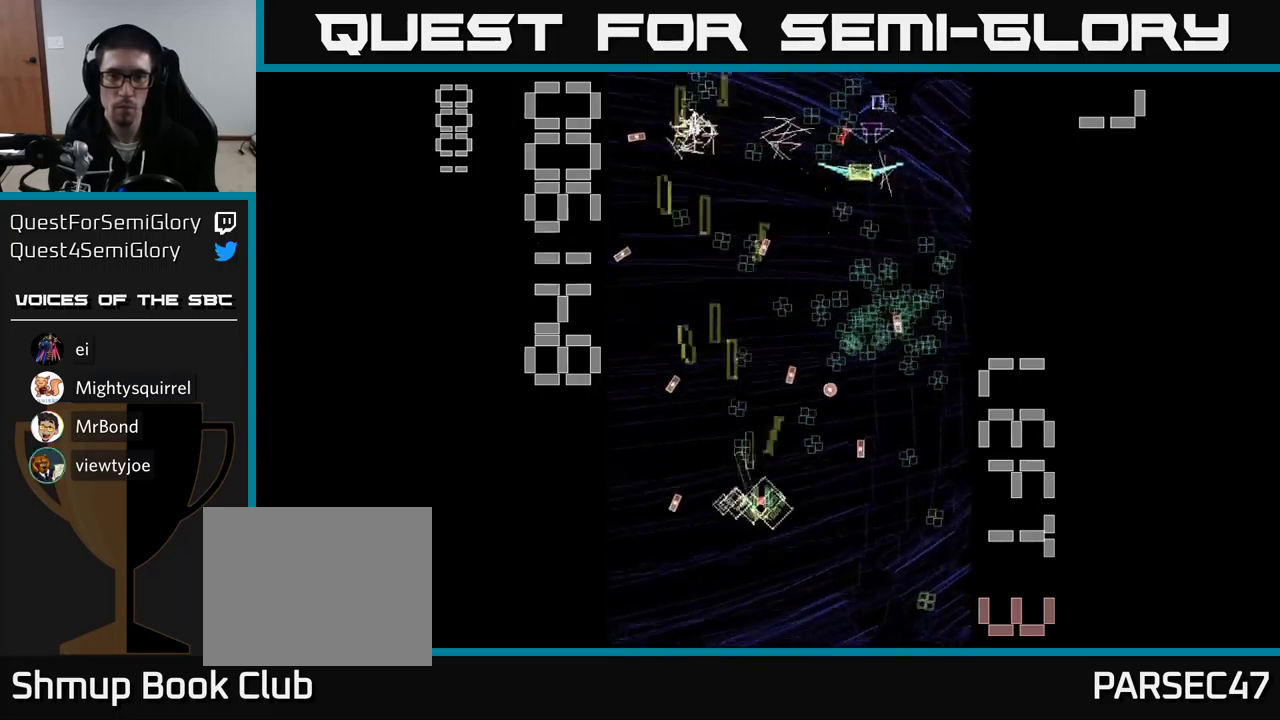
{"buttons": ["A", "X"], "events": [[84, "DPAD_RIGHT", "down"], [100, "DPAD_UP", "up"], [167, "DPAD_DOWN", "down"], [350, "DPAD_DOWN", "up"], [467, "DPAD_RIGHT", "up"]]}
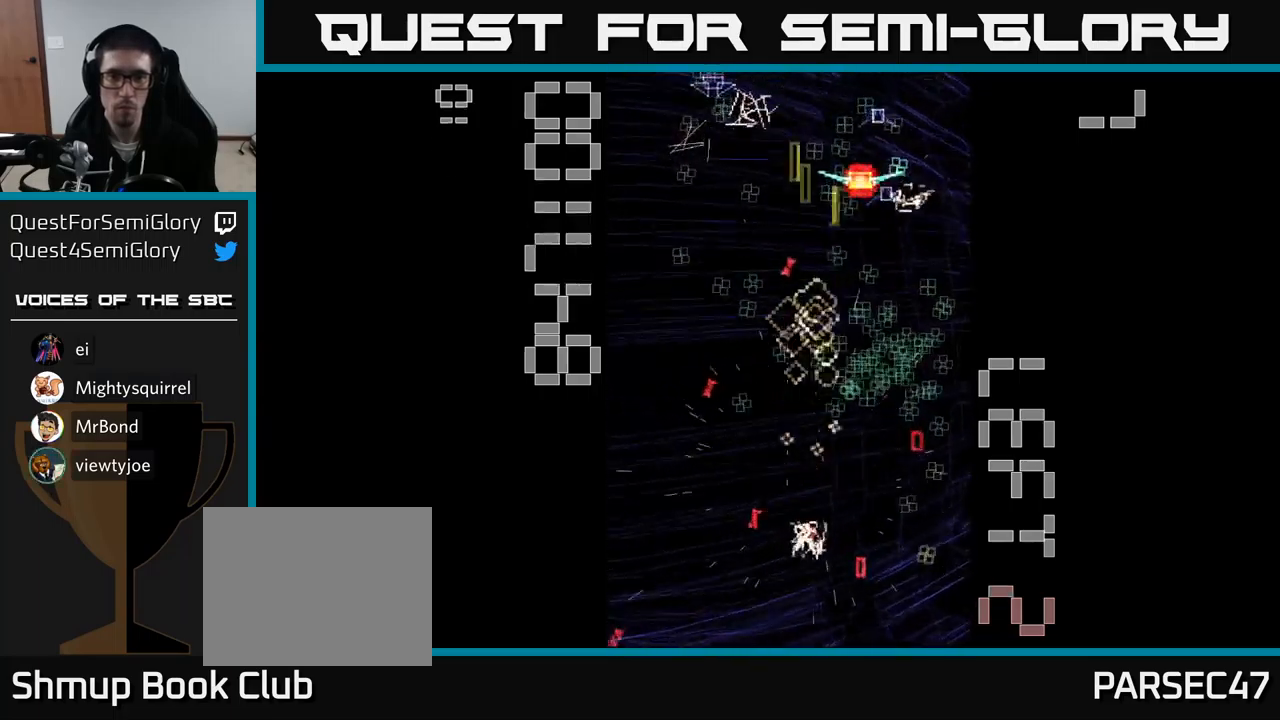
{"buttons": ["A", "DPAD_RIGHT"], "events": [[17, "DPAD_LEFT", "down"], [117, "DPAD_LEFT", "up"], [150, "DPAD_RIGHT", "down"], [217, "X", "up"], [267, "DPAD_RIGHT", "up"], [467, "DPAD_RIGHT", "down"]]}
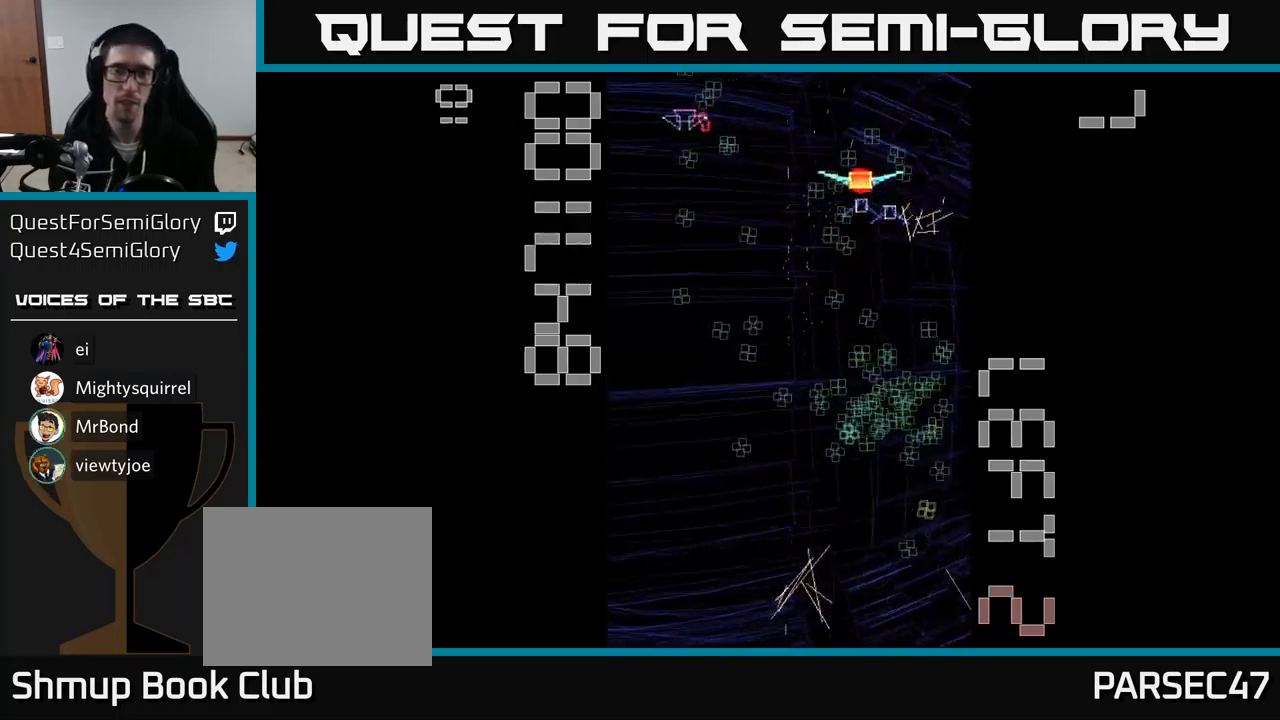
{"buttons": ["A", "DPAD_UP"], "events": [[34, "DPAD_UP", "down"], [217, "DPAD_UP", "up"], [250, "DPAD_UP", "down"], [284, "DPAD_UP", "up"], [467, "DPAD_RIGHT", "up"], [500, "DPAD_UP", "down"]]}
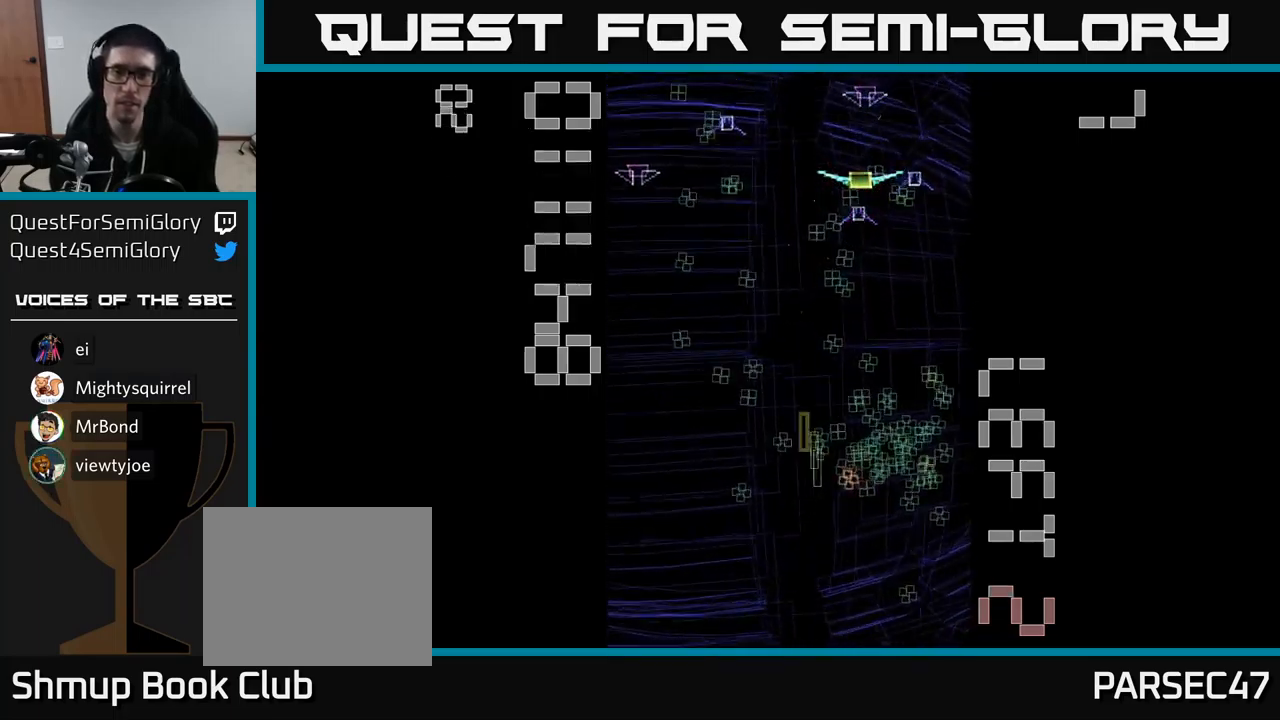
{"buttons": ["A", "DPAD_UP"], "events": [[150, "DPAD_RIGHT", "down"], [184, "DPAD_RIGHT", "up"]]}
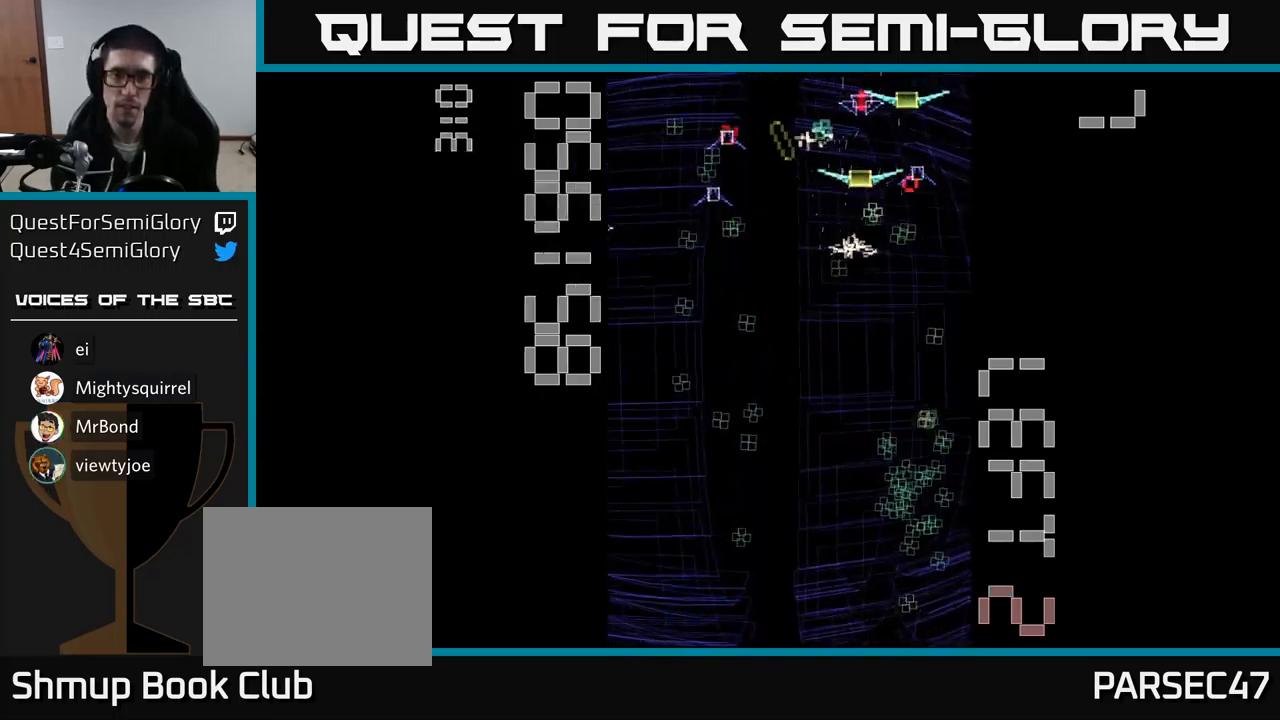
{"buttons": ["A", "DPAD_DOWN"], "events": [[50, "DPAD_RIGHT", "down"], [50, "DPAD_UP", "up"], [134, "DPAD_DOWN", "down"], [134, "DPAD_RIGHT", "up"], [184, "DPAD_LEFT", "down"], [300, "DPAD_LEFT", "up"]]}
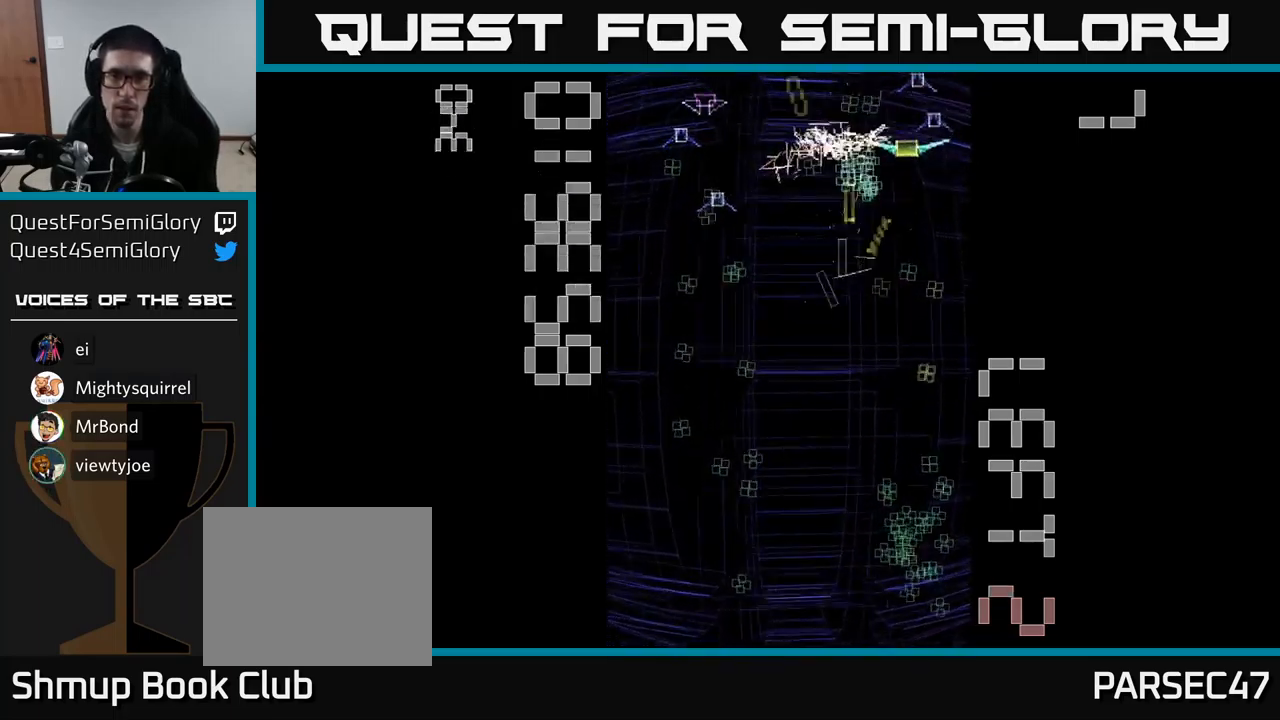
{"buttons": ["A", "X", "DPAD_DOWN"], "events": [[150, "DPAD_RIGHT", "down"], [284, "DPAD_RIGHT", "up"], [317, "X", "down"]]}
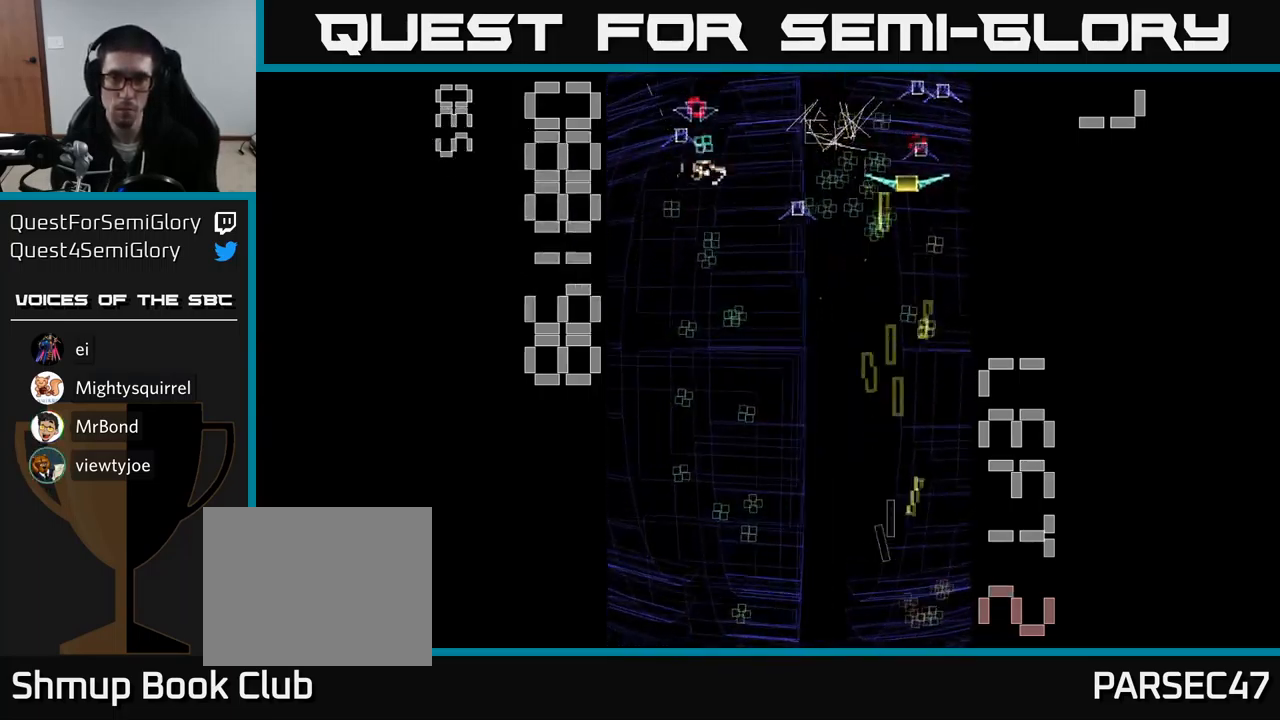
{"buttons": ["A", "X", "DPAD_UP"], "events": [[150, "DPAD_DOWN", "up"], [184, "DPAD_UP", "down"]]}
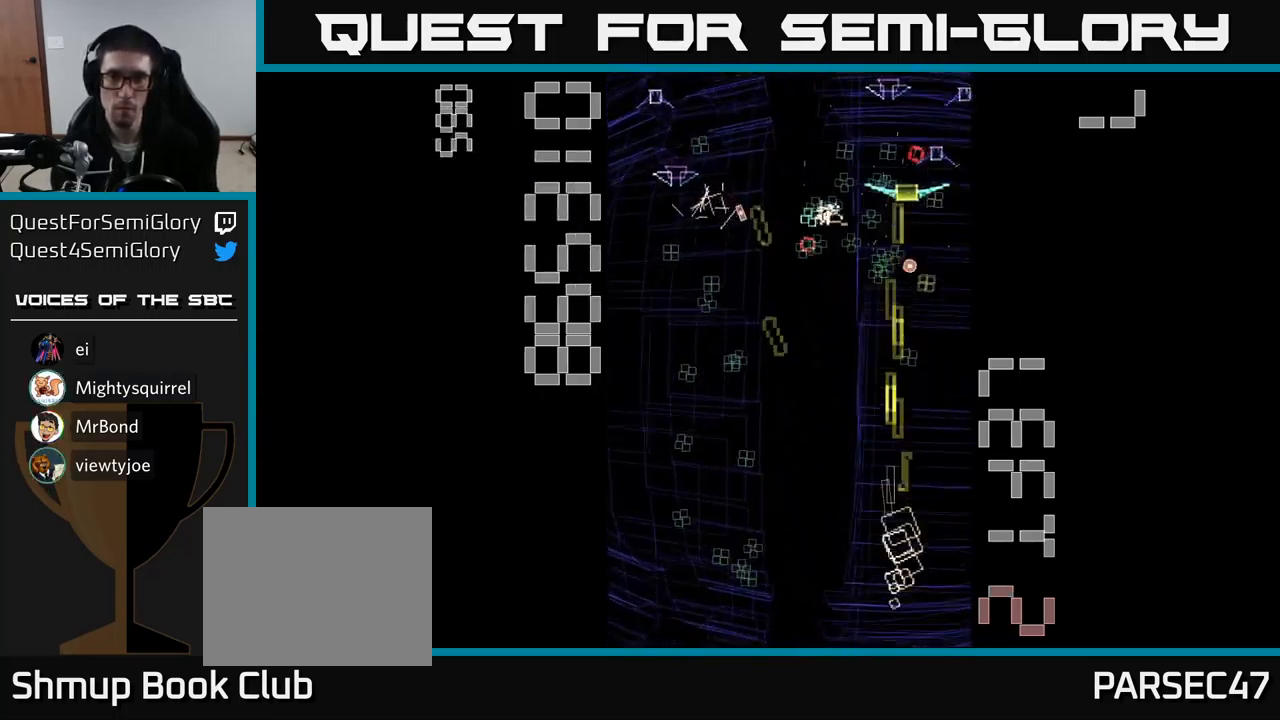
{"buttons": ["A", "DPAD_UP"], "events": [[67, "X", "up"]]}
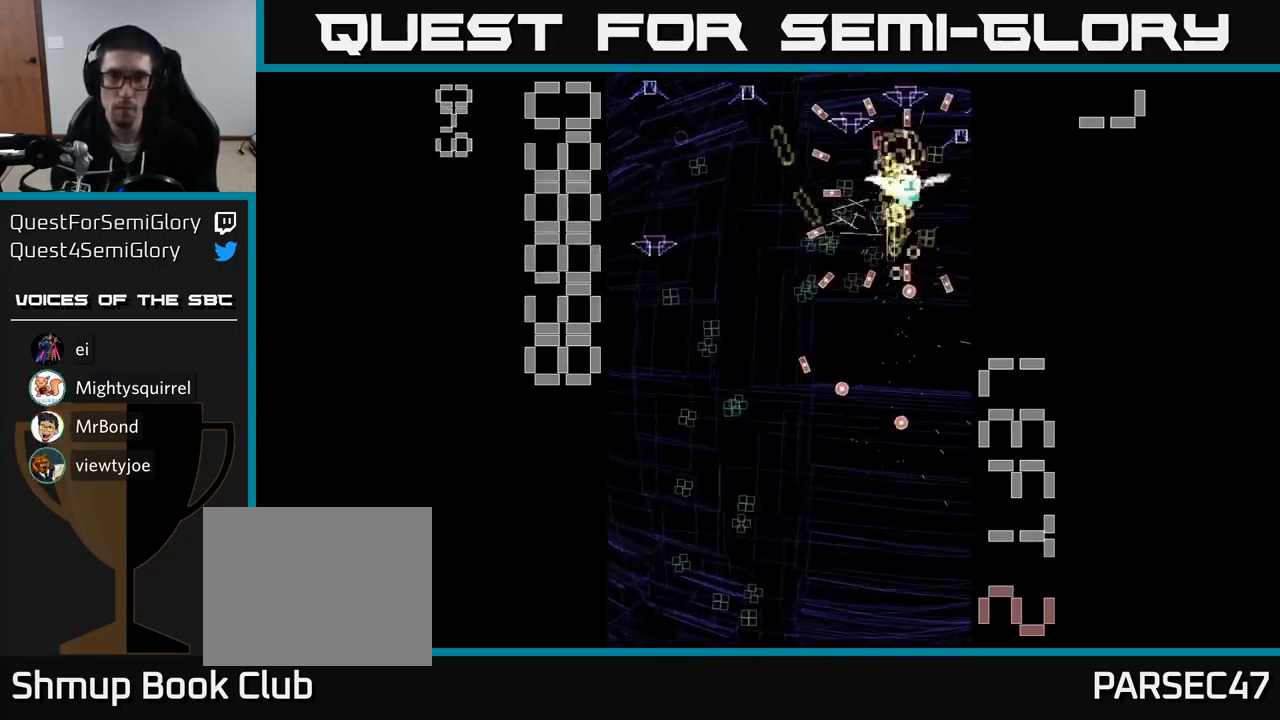
{"buttons": ["A", "DPAD_DOWN"], "events": [[150, "DPAD_UP", "up"], [184, "DPAD_DOWN", "down"], [267, "DPAD_LEFT", "down"], [350, "DPAD_DOWN", "up"], [400, "DPAD_DOWN", "down"], [466, "DPAD_LEFT", "up"]]}
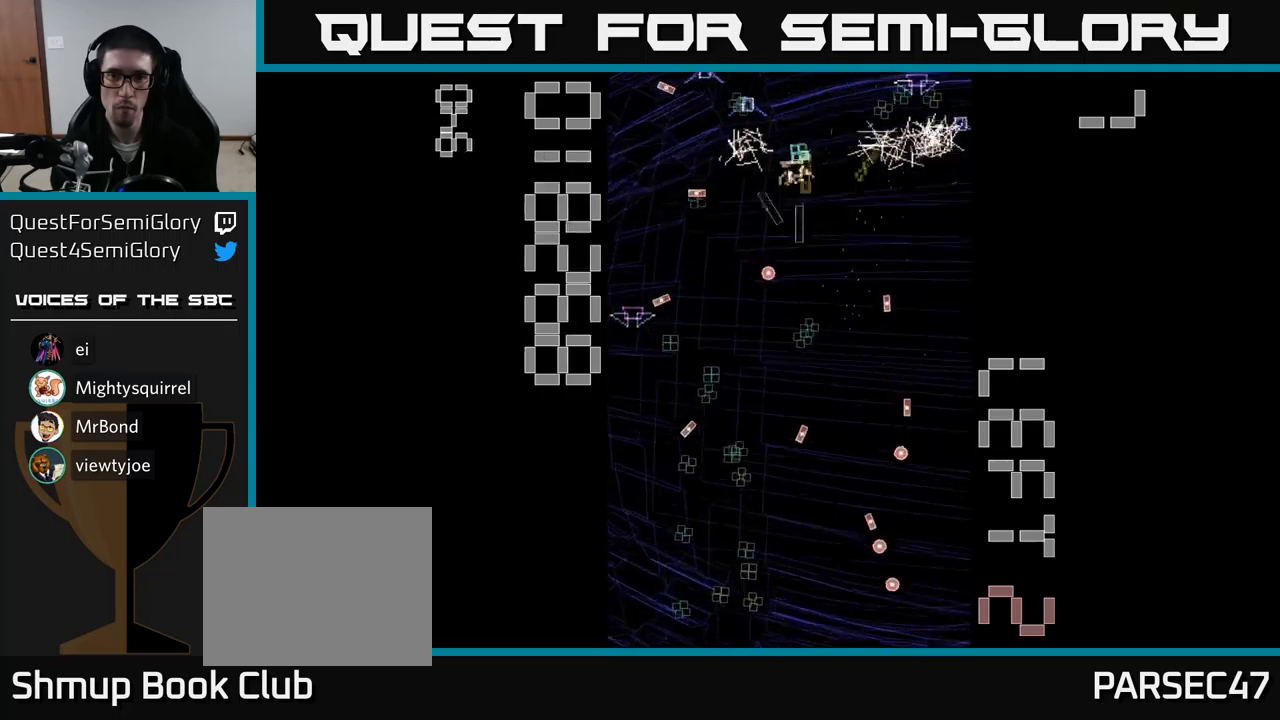
{"buttons": ["A", "DPAD_DOWN", "DPAD_RIGHT"], "events": [[33, "DPAD_RIGHT", "down"], [83, "DPAD_RIGHT", "up"], [116, "DPAD_LEFT", "down"], [166, "DPAD_DOWN", "up"], [350, "DPAD_DOWN", "down"], [350, "DPAD_LEFT", "up"], [400, "DPAD_RIGHT", "down"]]}
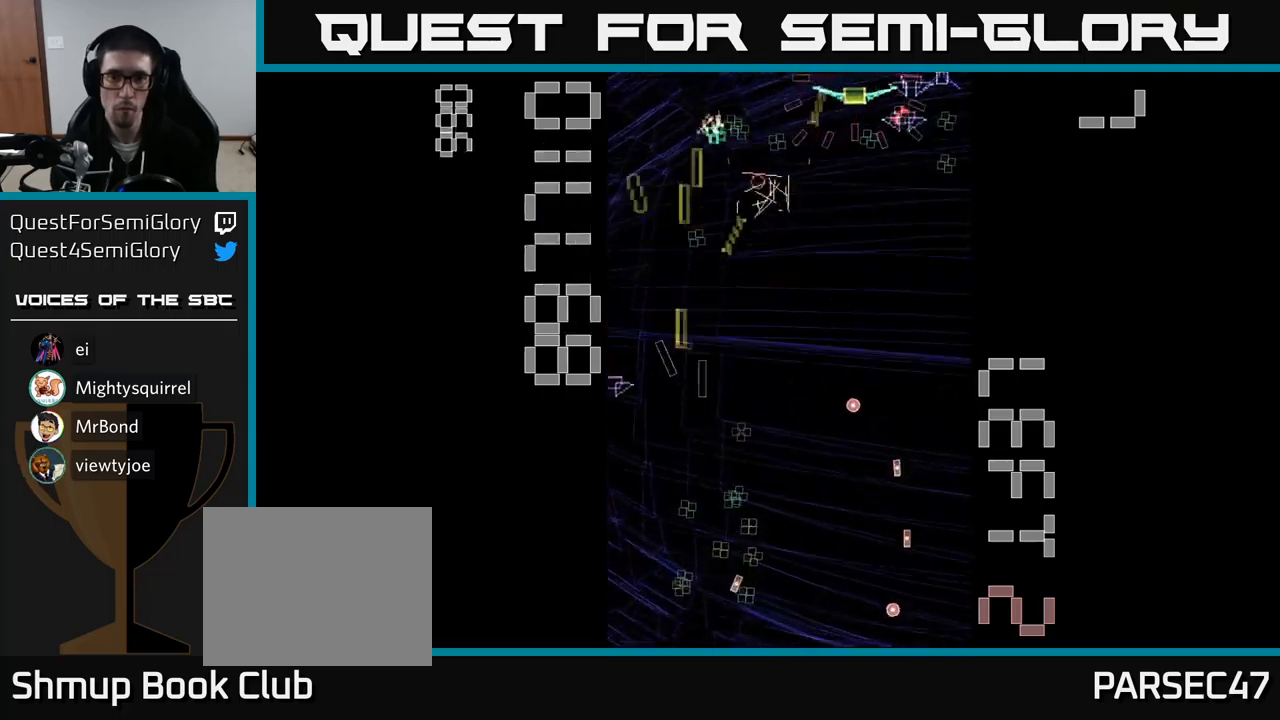
{"buttons": ["A", "DPAD_UP"], "events": [[16, "DPAD_RIGHT", "up"], [83, "DPAD_LEFT", "down"], [200, "DPAD_LEFT", "up"], [300, "DPAD_RIGHT", "down"], [316, "DPAD_DOWN", "up"], [383, "DPAD_UP", "down"], [500, "DPAD_RIGHT", "up"]]}
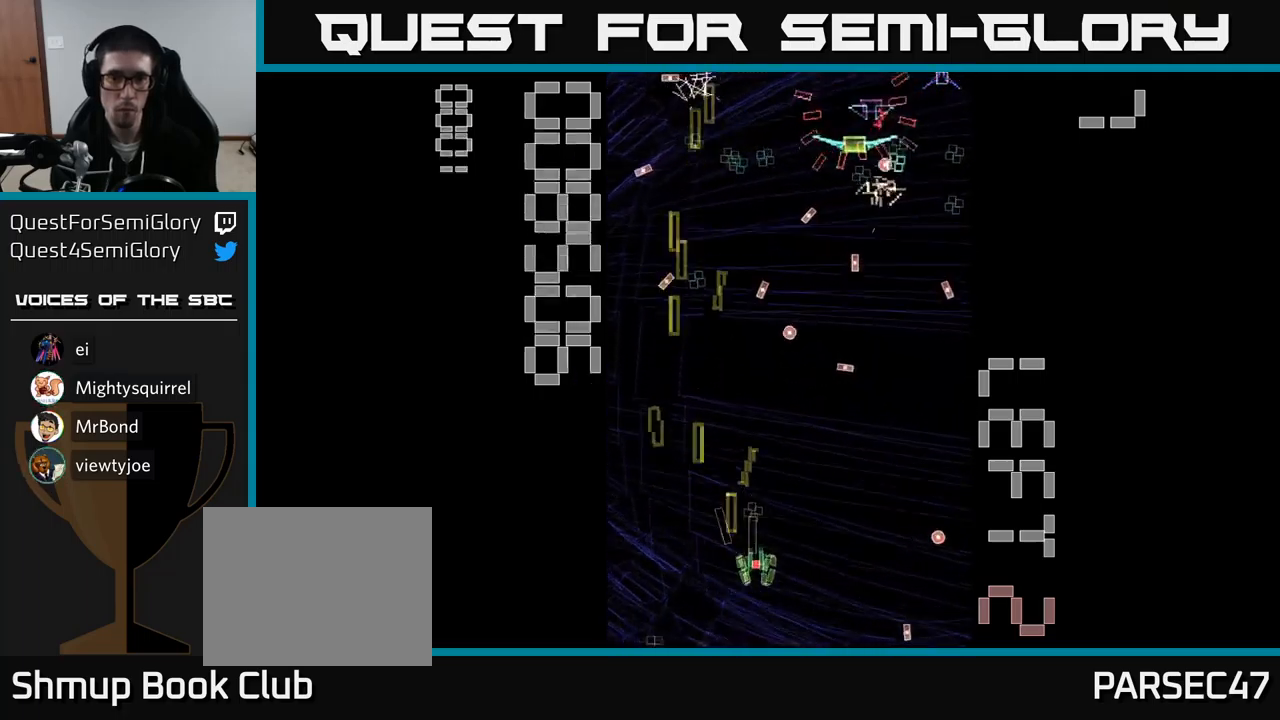
{"buttons": ["A", "DPAD_RIGHT"], "events": [[66, "DPAD_LEFT", "down"], [216, "DPAD_UP", "up"], [233, "DPAD_LEFT", "up"], [250, "DPAD_DOWN", "down"], [316, "DPAD_RIGHT", "down"], [466, "DPAD_DOWN", "up"]]}
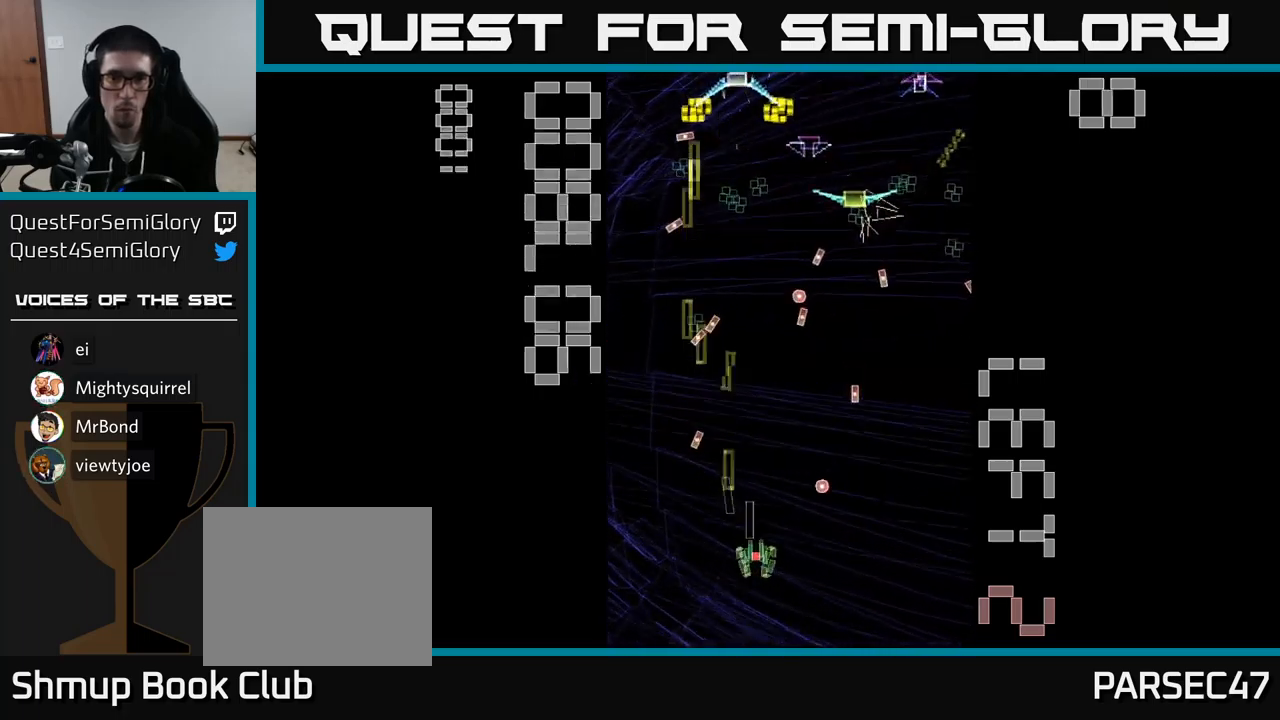
{"buttons": ["A", "X", "DPAD_UP", "DPAD_LEFT"], "events": [[50, "DPAD_RIGHT", "up"], [50, "DPAD_UP", "down"], [100, "DPAD_LEFT", "down"], [200, "DPAD_LEFT", "up"], [200, "DPAD_UP", "up"], [233, "DPAD_RIGHT", "down"], [250, "X", "down"], [450, "DPAD_UP", "down"], [466, "DPAD_RIGHT", "up"], [500, "DPAD_LEFT", "down"]]}
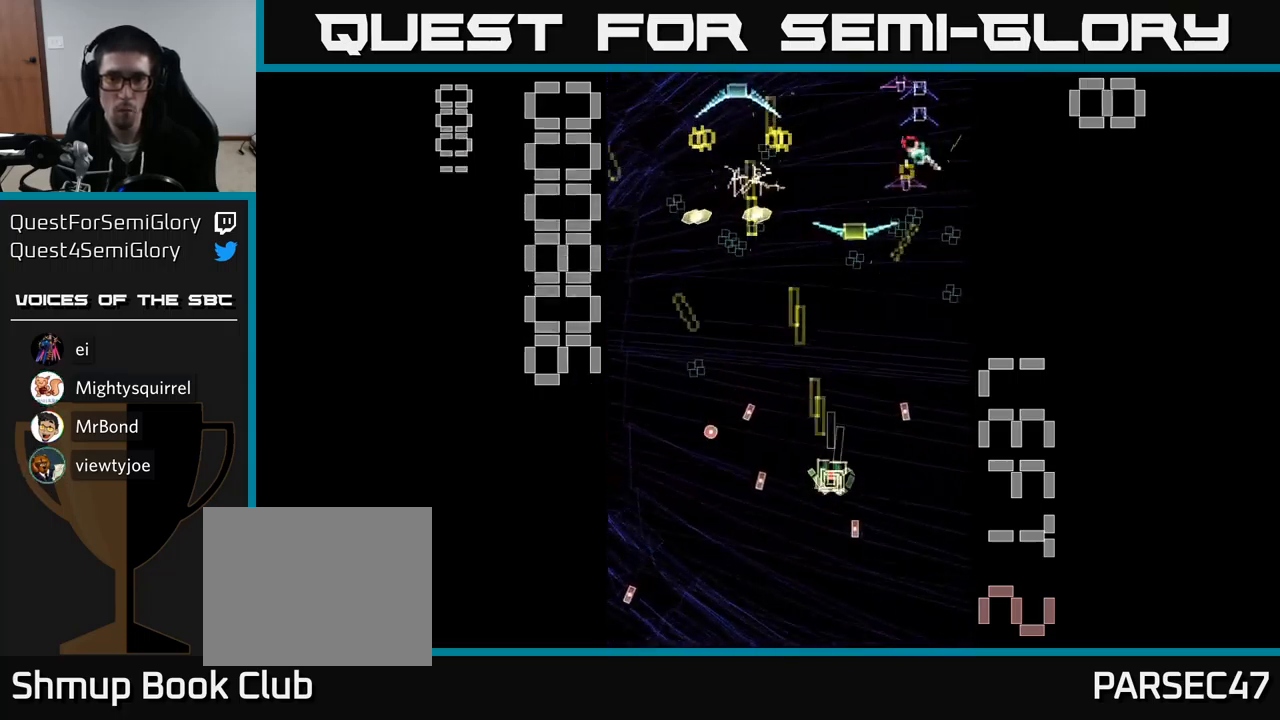
{"buttons": ["A", "X", "DPAD_DOWN"], "events": [[16, "DPAD_UP", "up"], [166, "DPAD_LEFT", "up"], [166, "DPAD_UP", "down"], [266, "DPAD_LEFT", "down"], [266, "DPAD_UP", "up"], [333, "DPAD_DOWN", "down"], [500, "DPAD_LEFT", "up"]]}
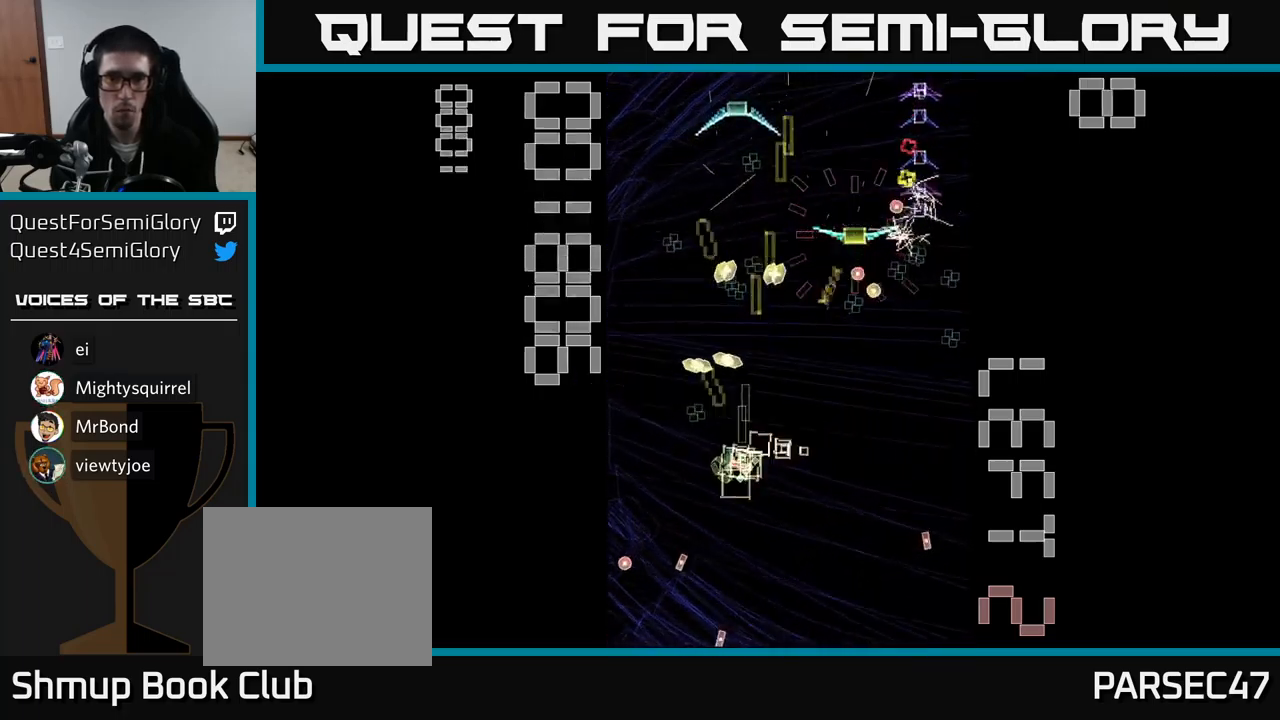
{"buttons": ["A", "DPAD_RIGHT"], "events": [[50, "DPAD_RIGHT", "down"], [50, "X", "up"], [483, "DPAD_DOWN", "up"]]}
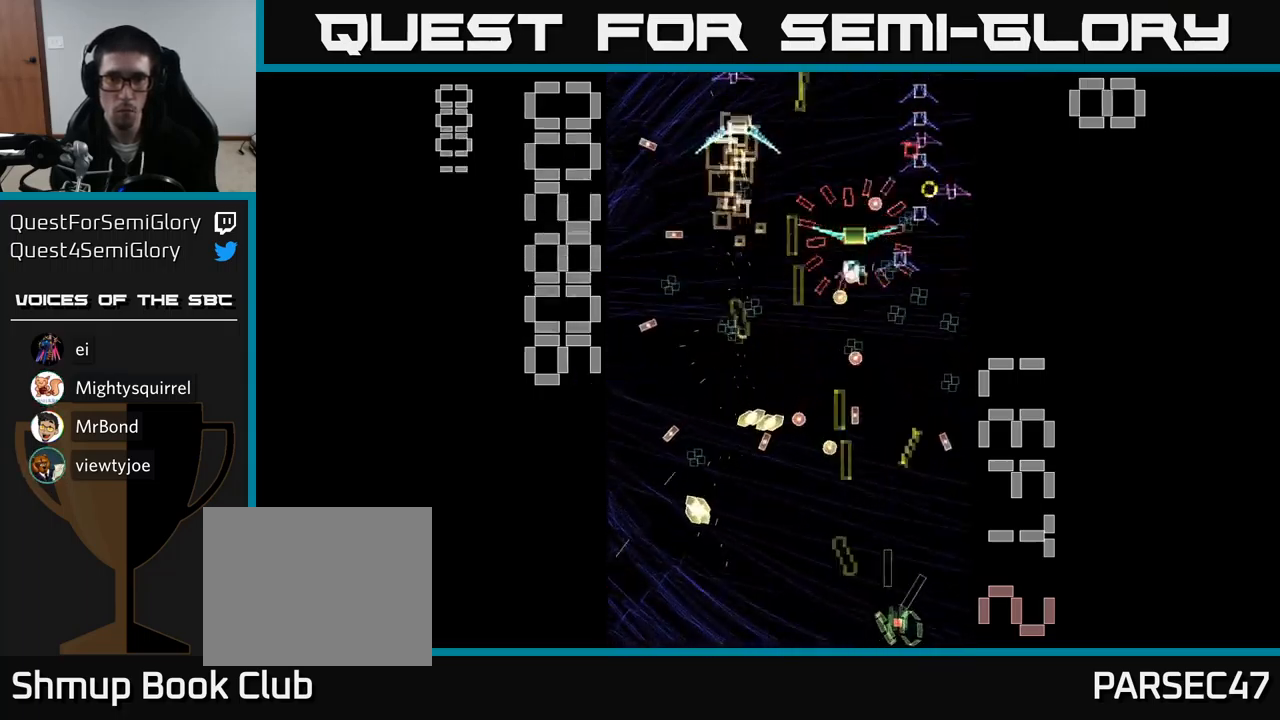
{"buttons": ["A", "X", "DPAD_LEFT"], "events": [[33, "DPAD_RIGHT", "up"], [33, "DPAD_UP", "down"], [100, "X", "down"], [150, "DPAD_UP", "up"], [300, "DPAD_RIGHT", "down"], [400, "DPAD_RIGHT", "up"], [450, "DPAD_LEFT", "down"]]}
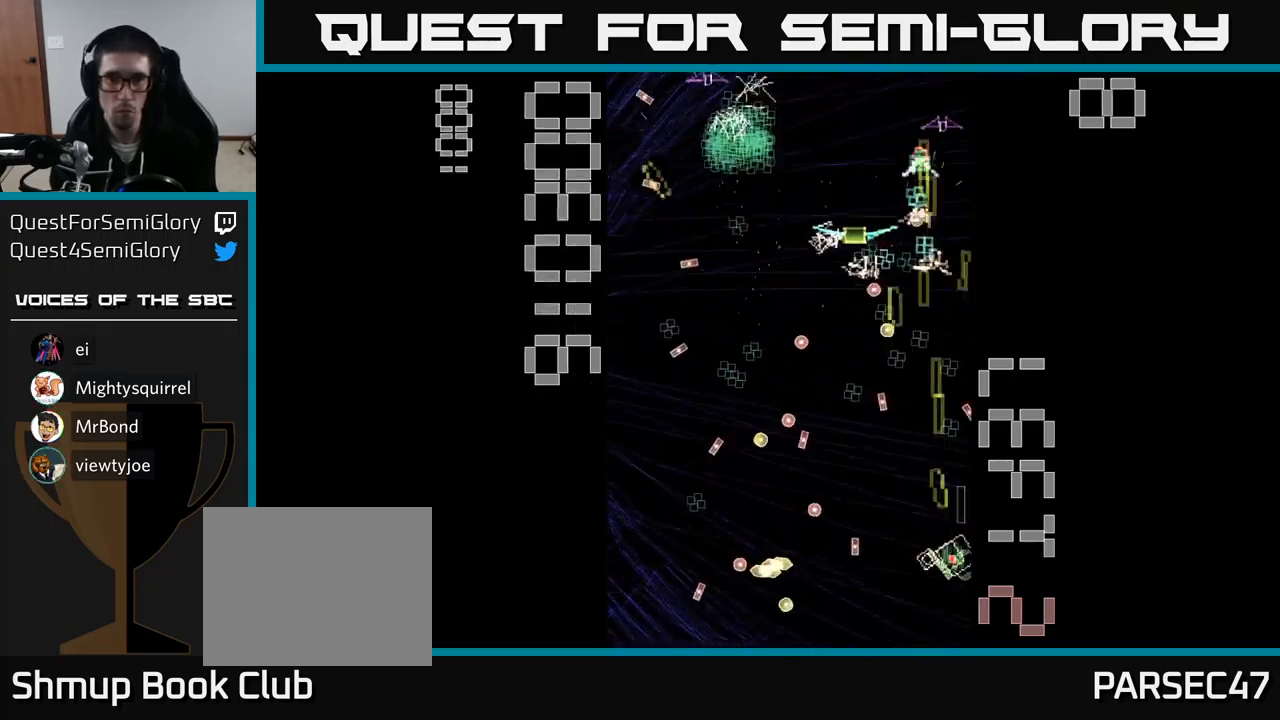
{"buttons": ["A", "DPAD_DOWN", "DPAD_LEFT"], "events": [[183, "DPAD_UP", "down"], [316, "DPAD_LEFT", "up"], [366, "X", "up"], [466, "DPAD_LEFT", "down"], [466, "DPAD_UP", "up"], [500, "DPAD_DOWN", "down"]]}
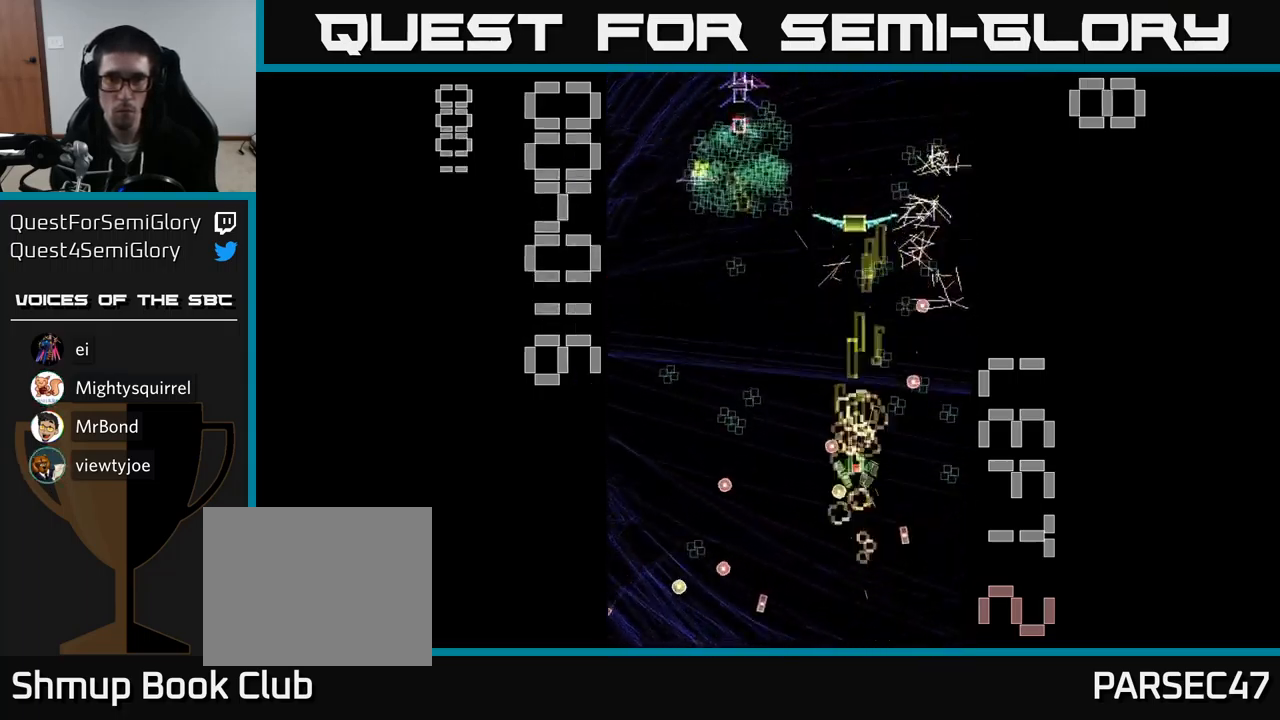
{"buttons": ["A", "DPAD_RIGHT"], "events": [[33, "DPAD_LEFT", "up"], [100, "DPAD_RIGHT", "down"], [200, "DPAD_RIGHT", "up"], [233, "DPAD_DOWN", "up"], [366, "DPAD_RIGHT", "down"]]}
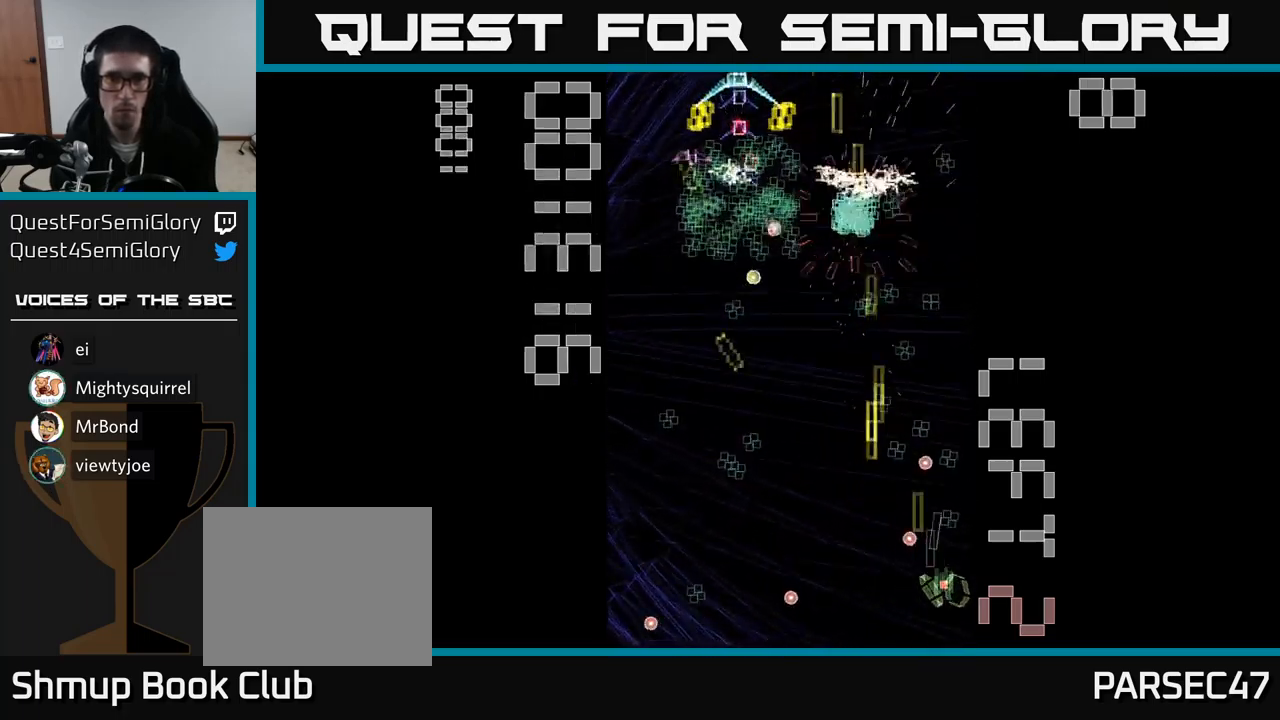
{"buttons": ["A", "DPAD_DOWN"], "events": [[100, "DPAD_RIGHT", "up"], [100, "DPAD_UP", "down"], [166, "DPAD_LEFT", "down"], [350, "DPAD_LEFT", "up"], [400, "DPAD_RIGHT", "down"], [400, "DPAD_UP", "up"], [467, "DPAD_DOWN", "down"], [483, "DPAD_RIGHT", "up"]]}
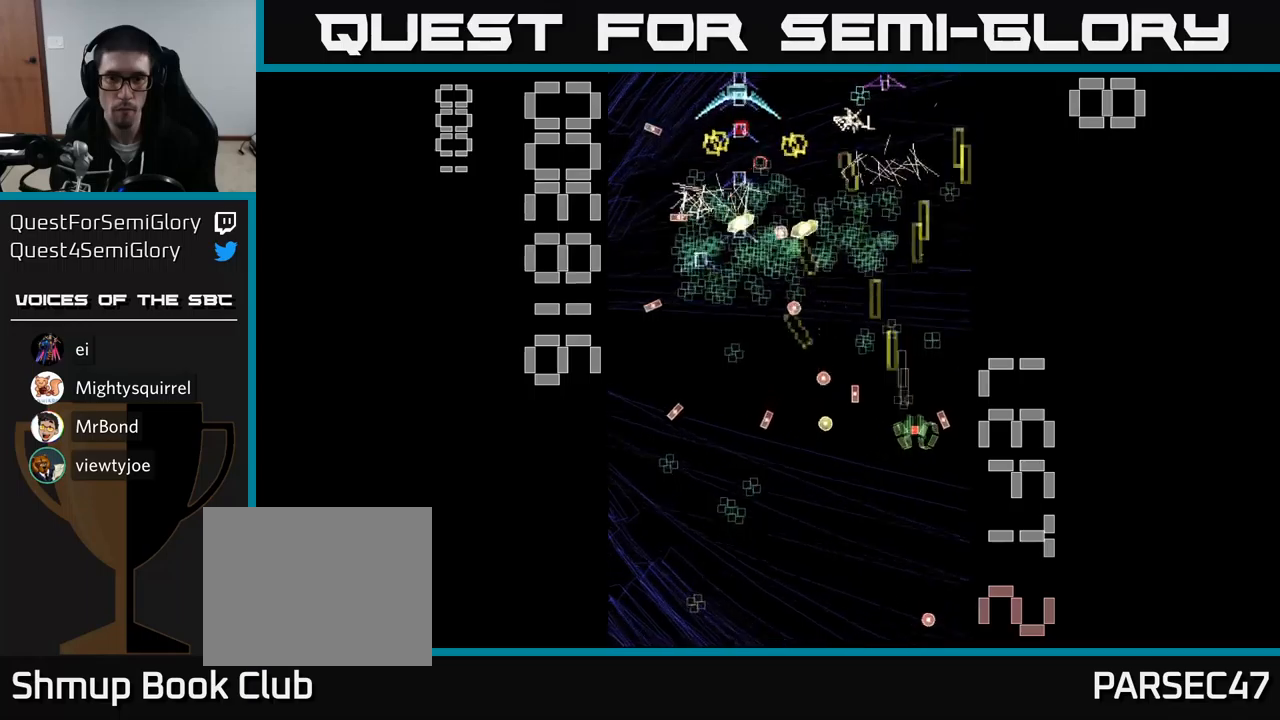
{"buttons": ["A", "X", "DPAD_DOWN", "DPAD_RIGHT"]}
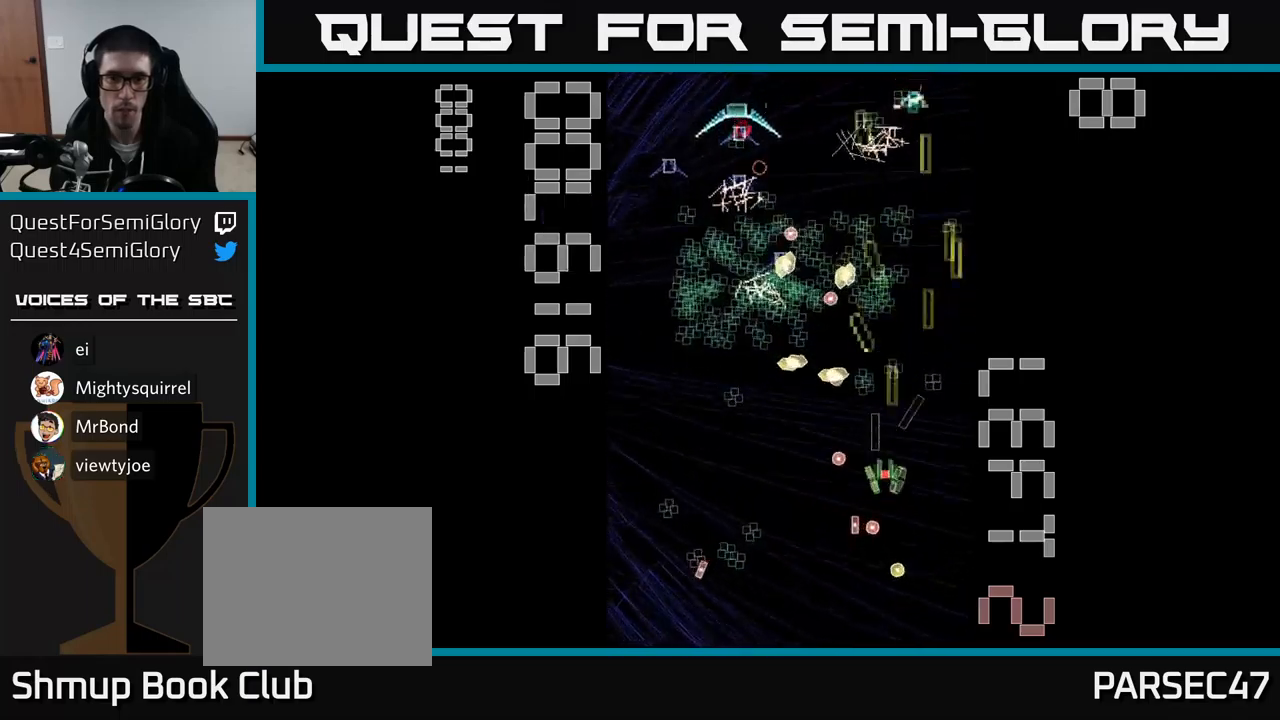
{"buttons": ["A", "X", "DPAD_DOWN", "DPAD_LEFT"], "events": [[17, "DPAD_DOWN", "up"], [83, "DPAD_RIGHT", "up"], [117, "DPAD_LEFT", "down"], [217, "DPAD_DOWN", "down"]]}
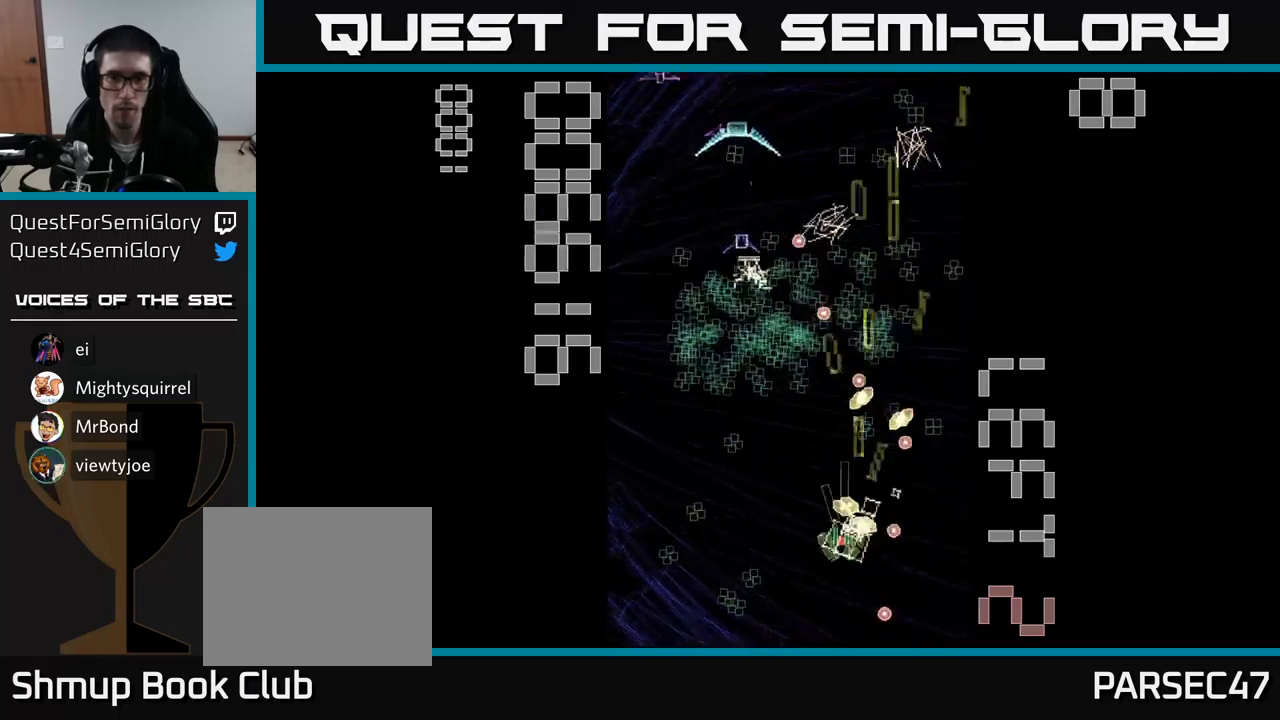
{"buttons": ["A", "DPAD_UP", "DPAD_RIGHT"], "events": [[100, "DPAD_DOWN", "up"], [283, "DPAD_UP", "down"], [400, "X", "up"], [417, "DPAD_LEFT", "up"], [483, "DPAD_RIGHT", "down"]]}
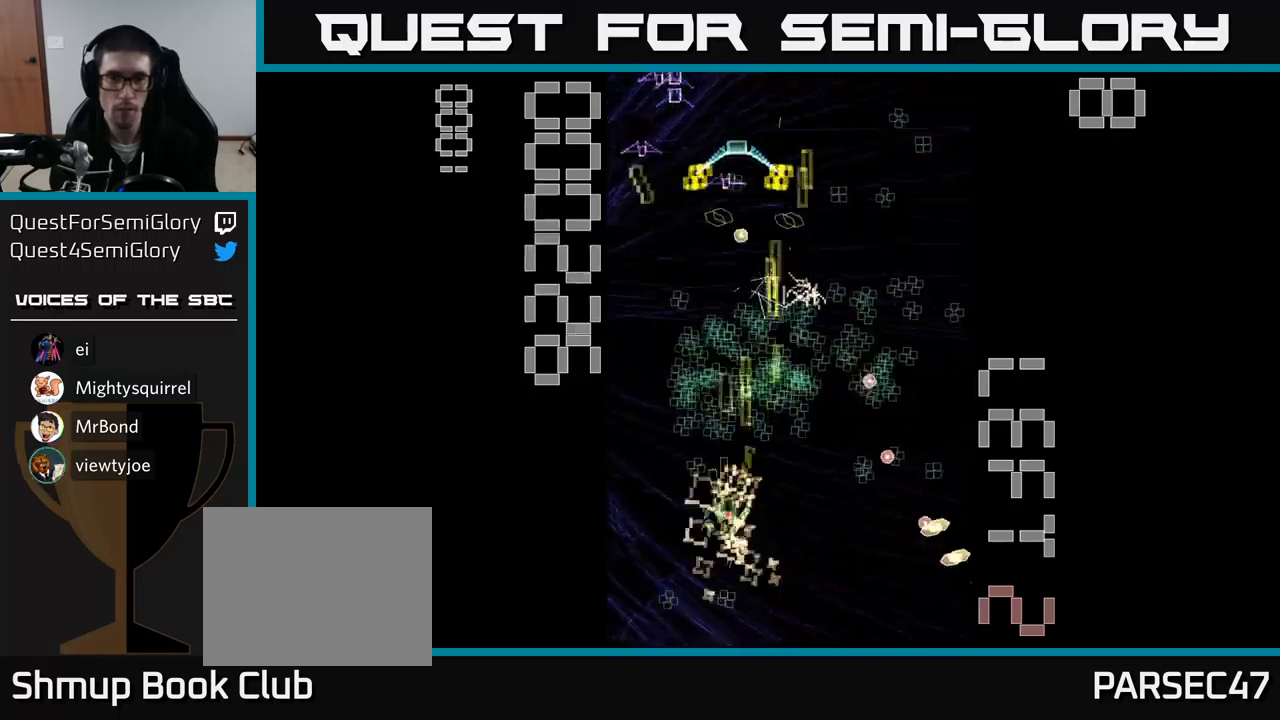
{"buttons": ["A", "DPAD_UP"], "events": [[117, "DPAD_RIGHT", "up"], [117, "DPAD_UP", "up"], [150, "DPAD_DOWN", "down"], [317, "DPAD_LEFT", "down"], [417, "DPAD_DOWN", "up"], [467, "DPAD_UP", "down"], [483, "DPAD_LEFT", "up"]]}
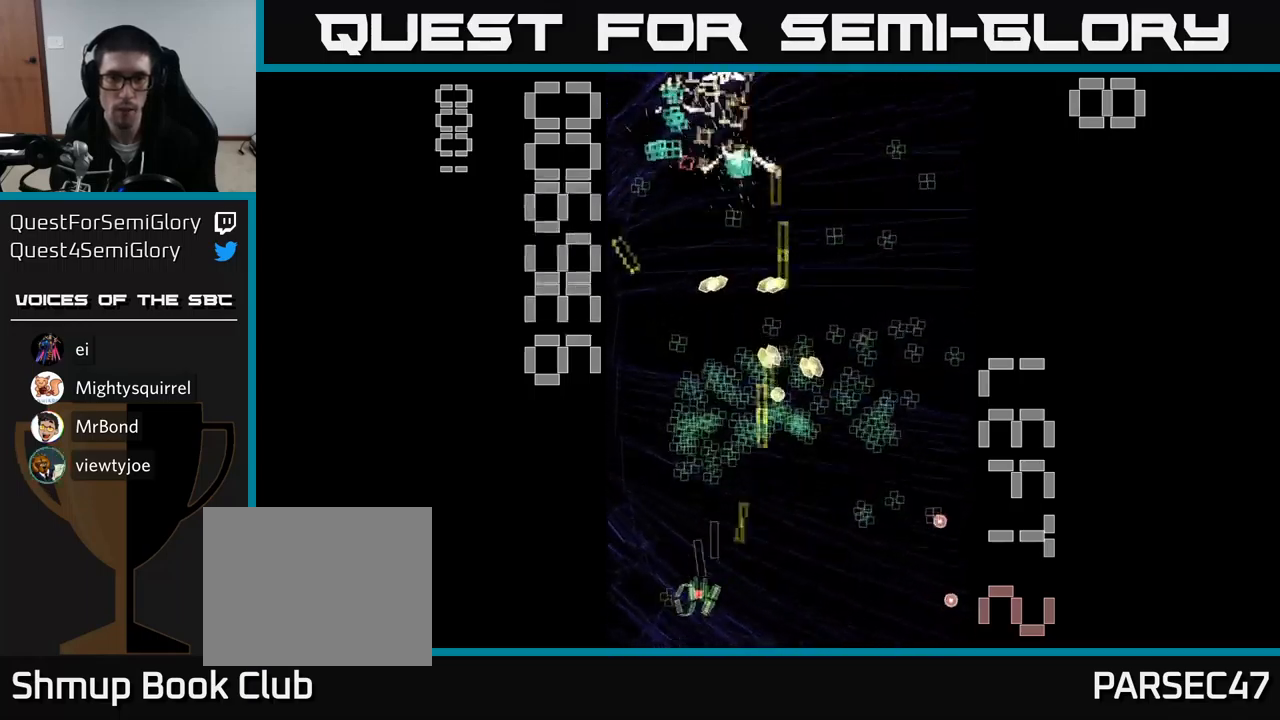
{"buttons": ["A", "DPAD_DOWN", "DPAD_RIGHT"], "events": [[200, "DPAD_LEFT", "down"], [333, "DPAD_LEFT", "up"], [400, "DPAD_RIGHT", "down"], [433, "DPAD_UP", "up"], [500, "DPAD_DOWN", "down"]]}